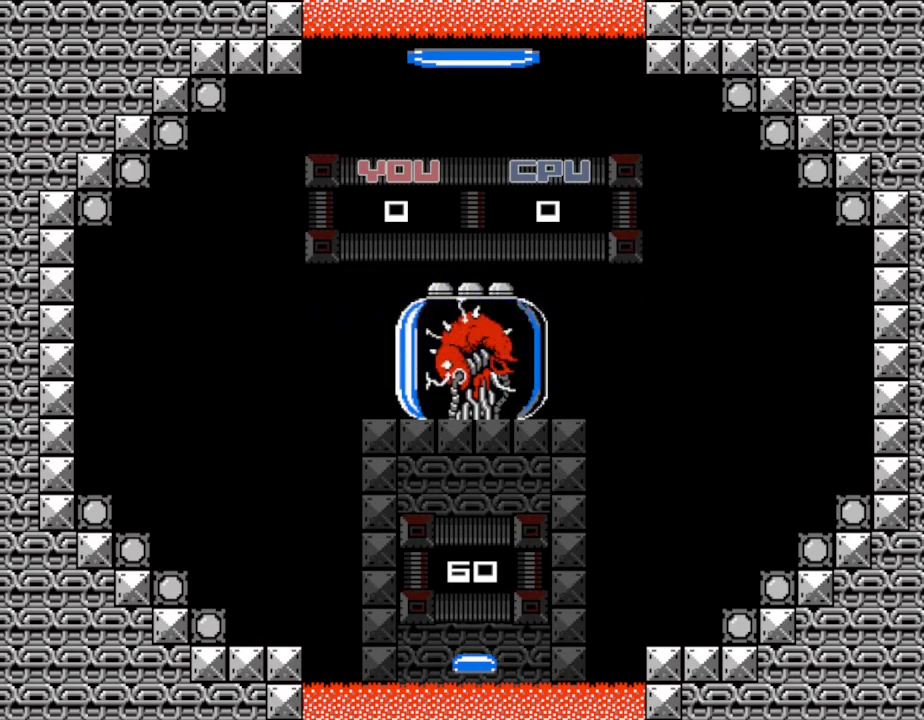
Gameplay with keyboard; each line is a JSON object with the keys held at the frame after it. "events" lists presses ("down") and releases ("up") of "down", "left", "r", "right", "up" and "z" between this image and that frame as [ms after this image, input, new state], when the widget could be followed in between. No other keys are recorded. Mouse input is not recorded. Not read: other_keys.
{"keys": [], "events": [[233, "right", "down"], [450, "right", "up"]]}
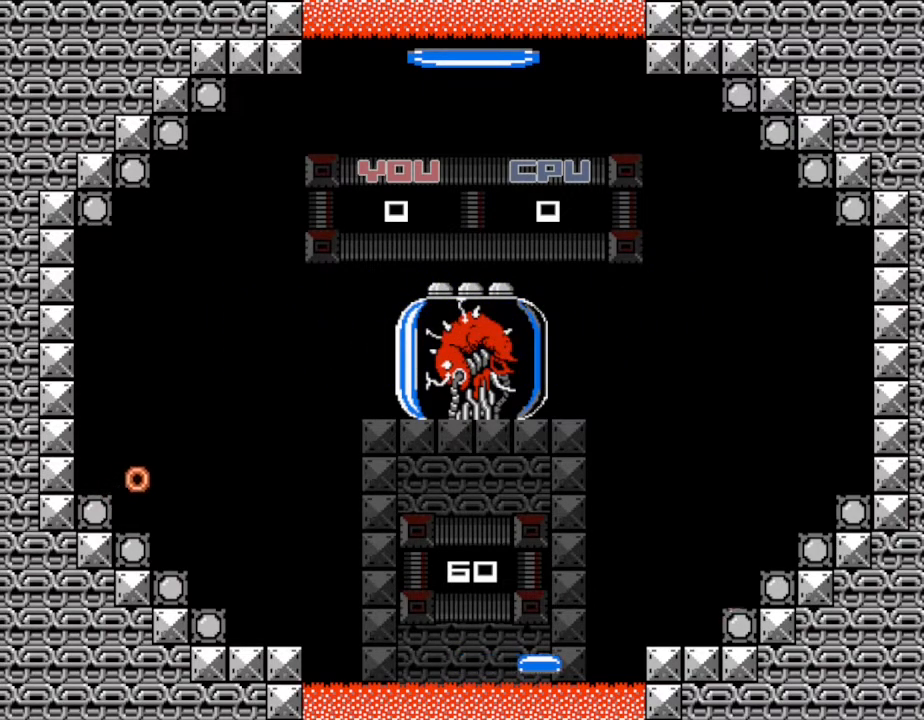
{"keys": [], "events": [[17, "left", "down"], [283, "left", "up"]]}
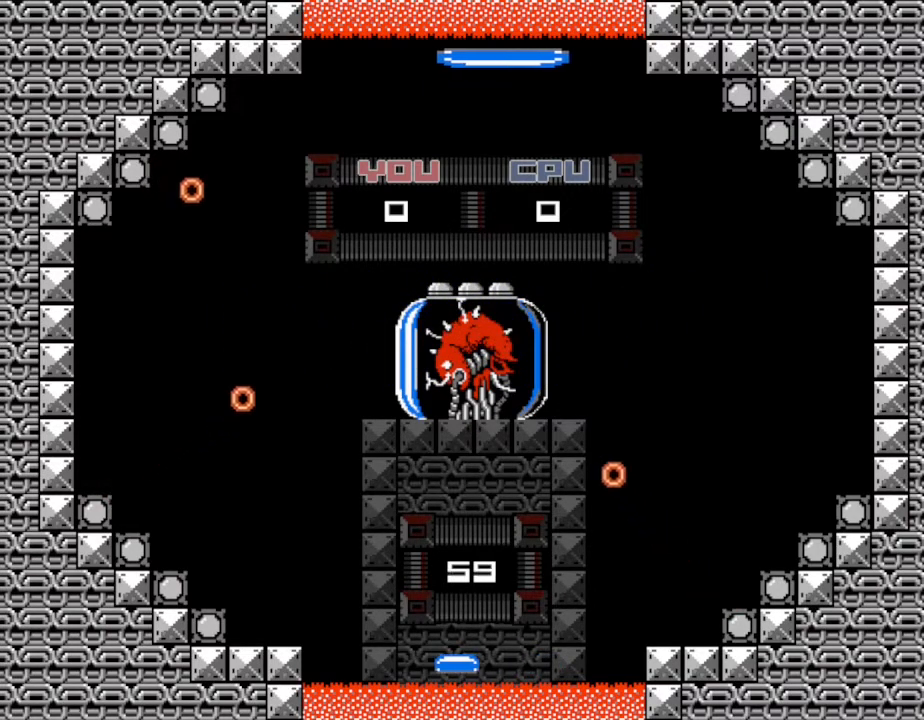
{"keys": [], "events": []}
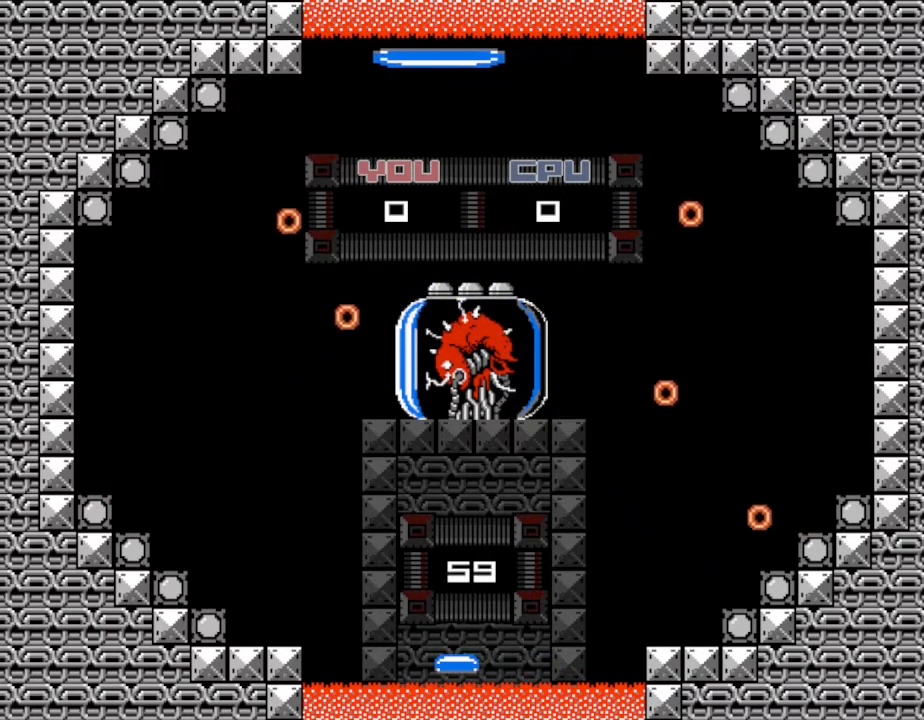
{"keys": ["right"], "events": [[450, "right", "down"]]}
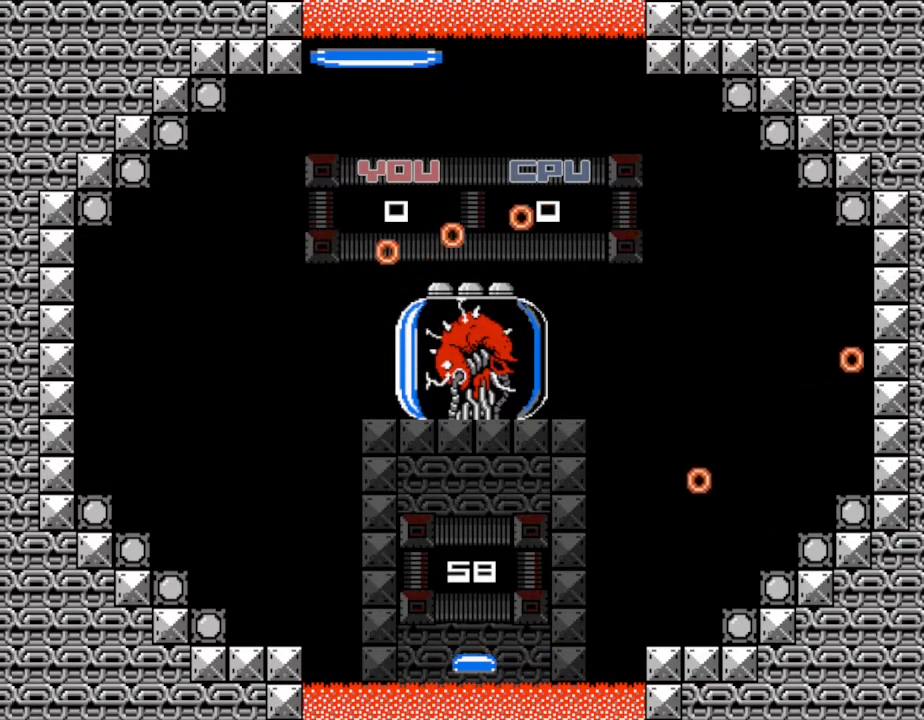
{"keys": [], "events": [[117, "right", "up"], [233, "left", "down"], [350, "left", "up"]]}
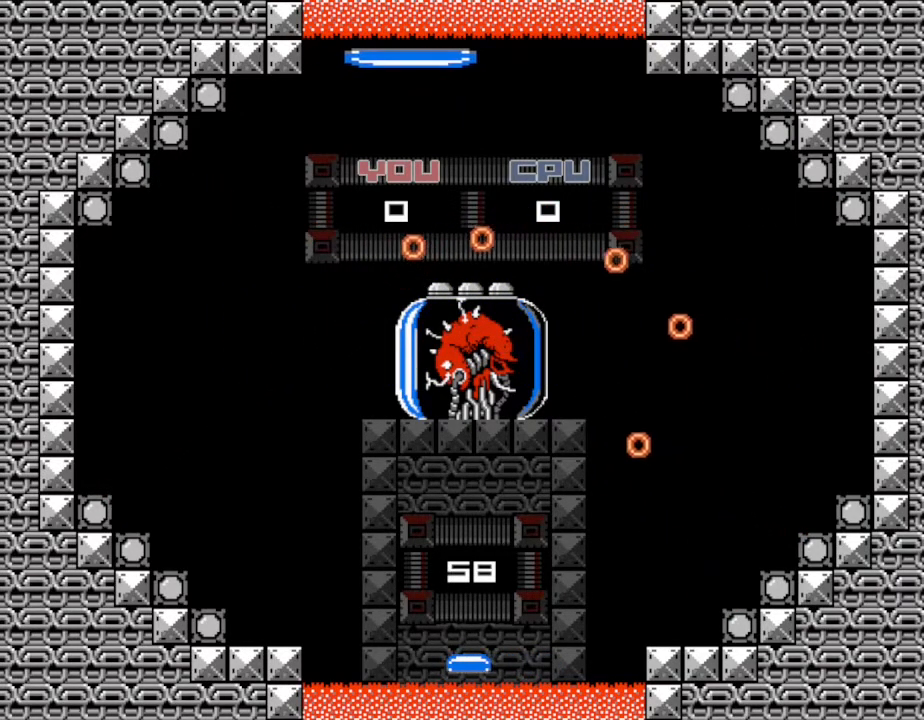
{"keys": [], "events": []}
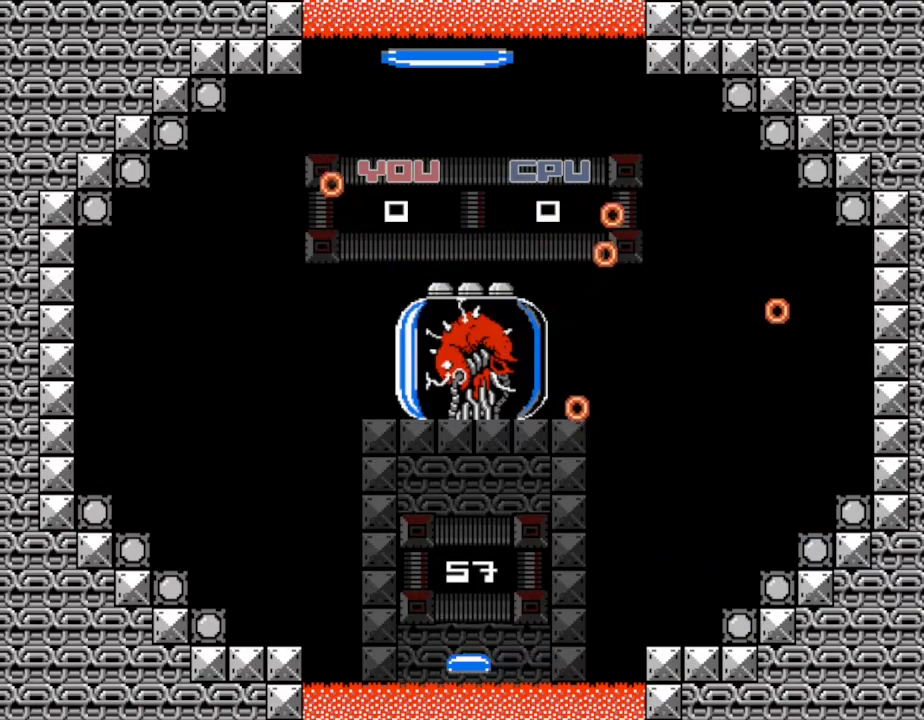
{"keys": [], "events": []}
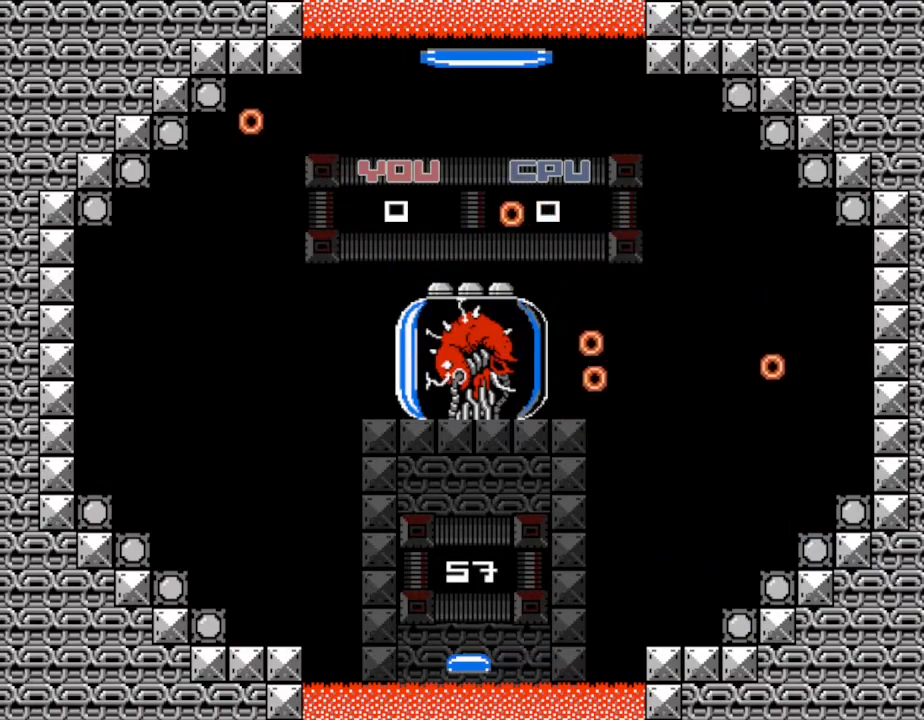
{"keys": [], "events": [[233, "right", "down"], [400, "right", "up"]]}
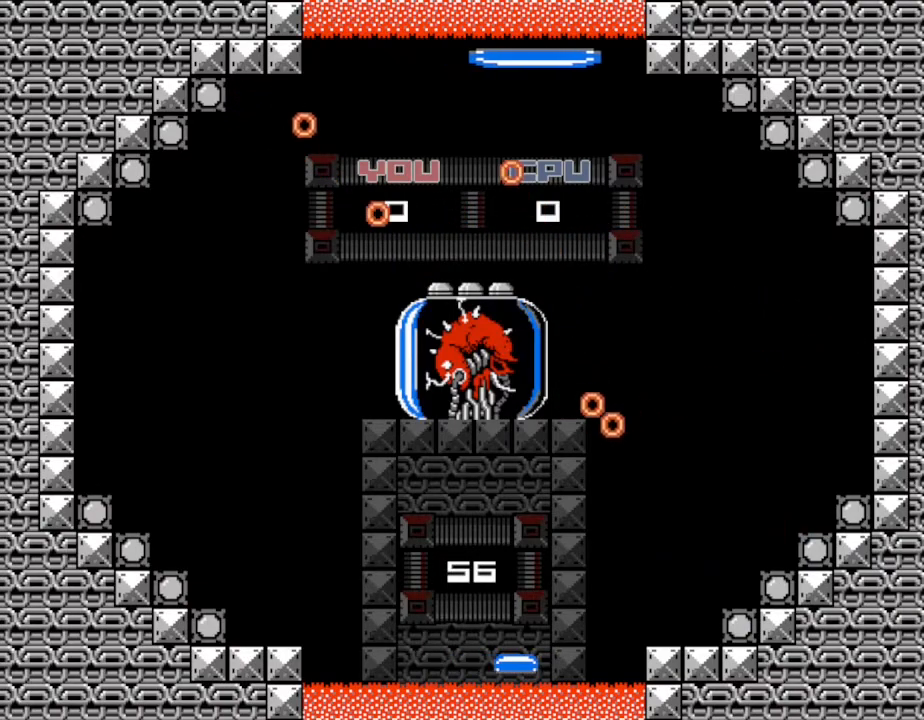
{"keys": [], "events": []}
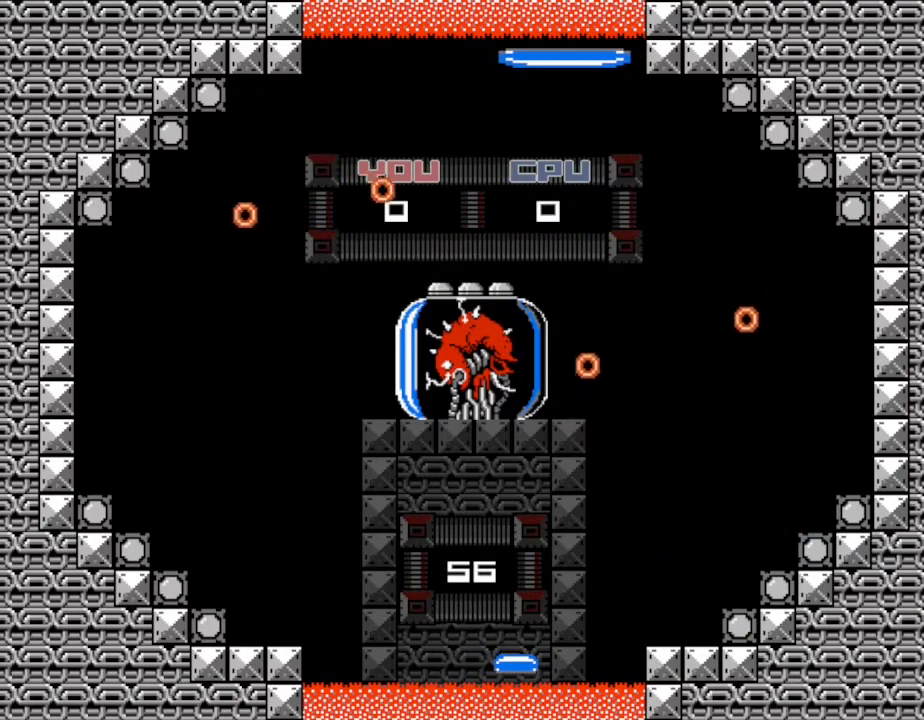
{"keys": [], "events": []}
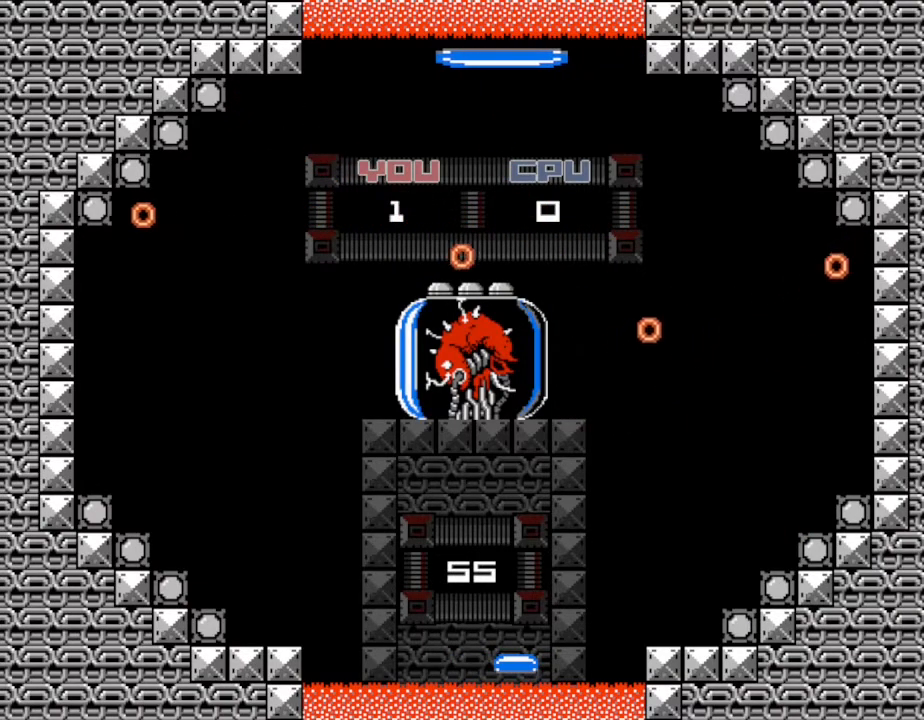
{"keys": [], "events": [[183, "left", "down"], [383, "left", "up"]]}
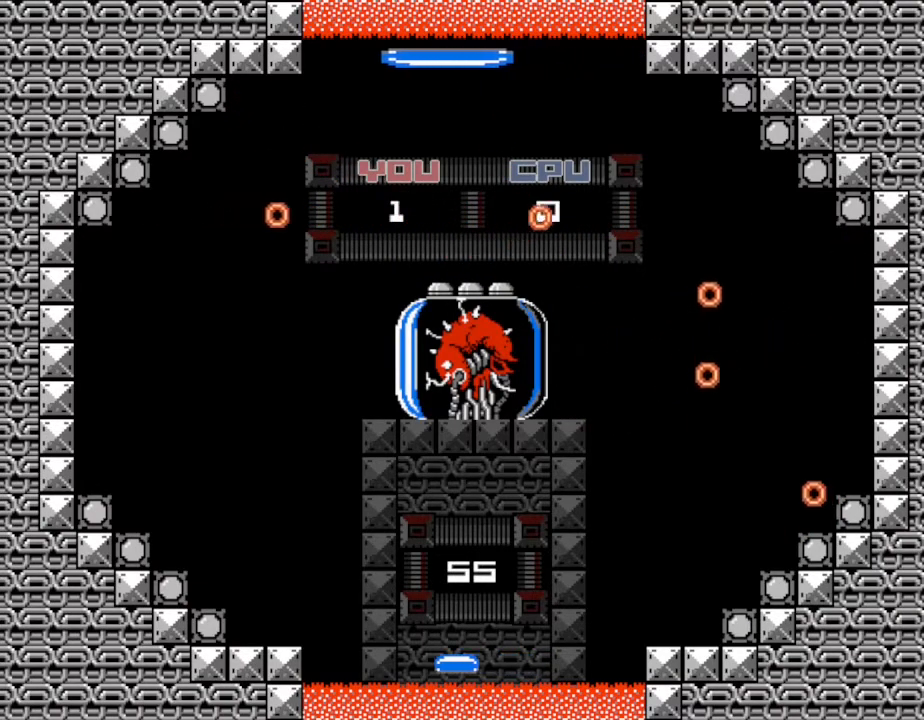
{"keys": [], "events": [[117, "right", "down"], [300, "right", "up"]]}
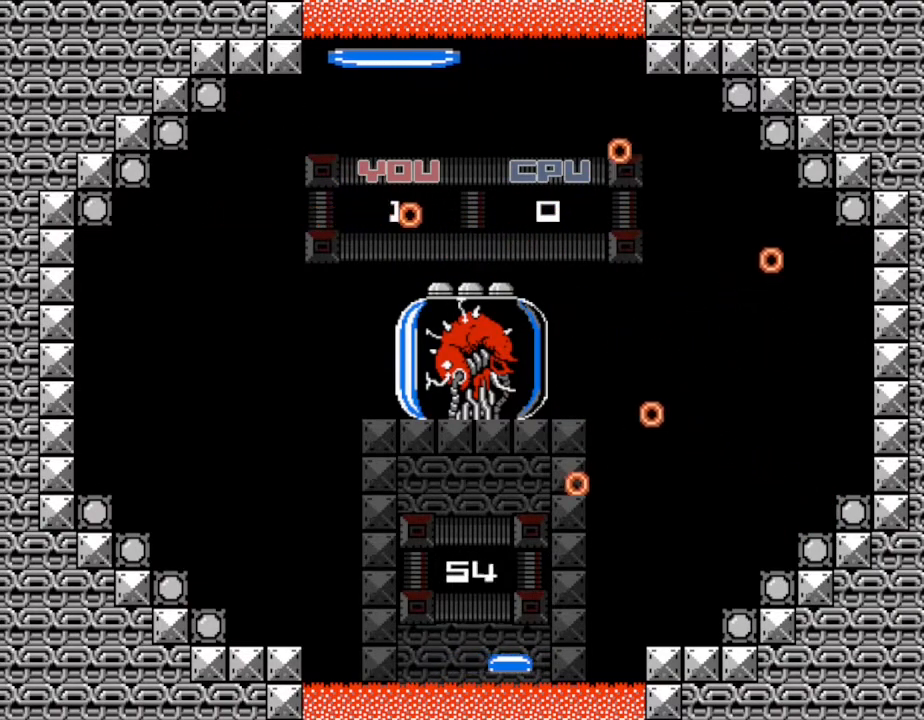
{"keys": ["left"], "events": [[100, "left", "down"], [350, "left", "up"], [500, "left", "down"]]}
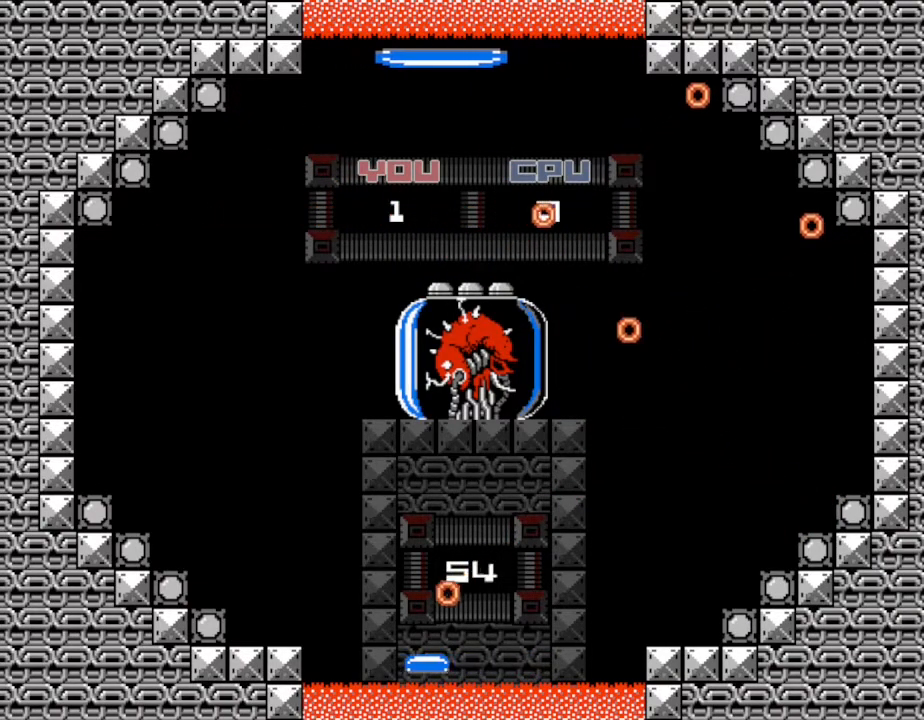
{"keys": ["right"], "events": [[100, "left", "up"], [150, "left", "down"], [283, "left", "up"], [333, "right", "down"]]}
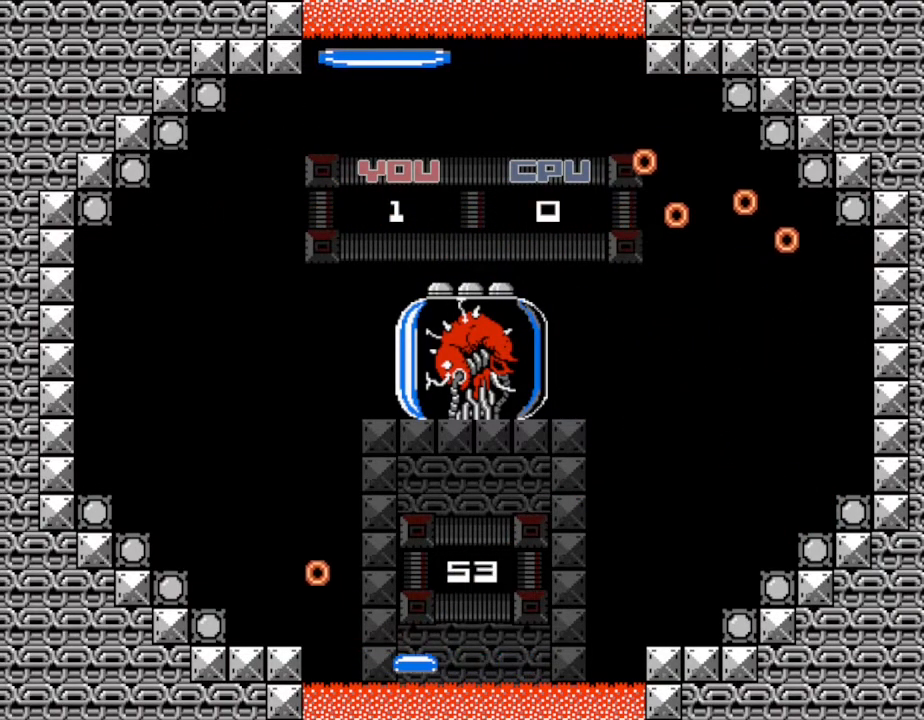
{"keys": [], "events": [[217, "right", "up"]]}
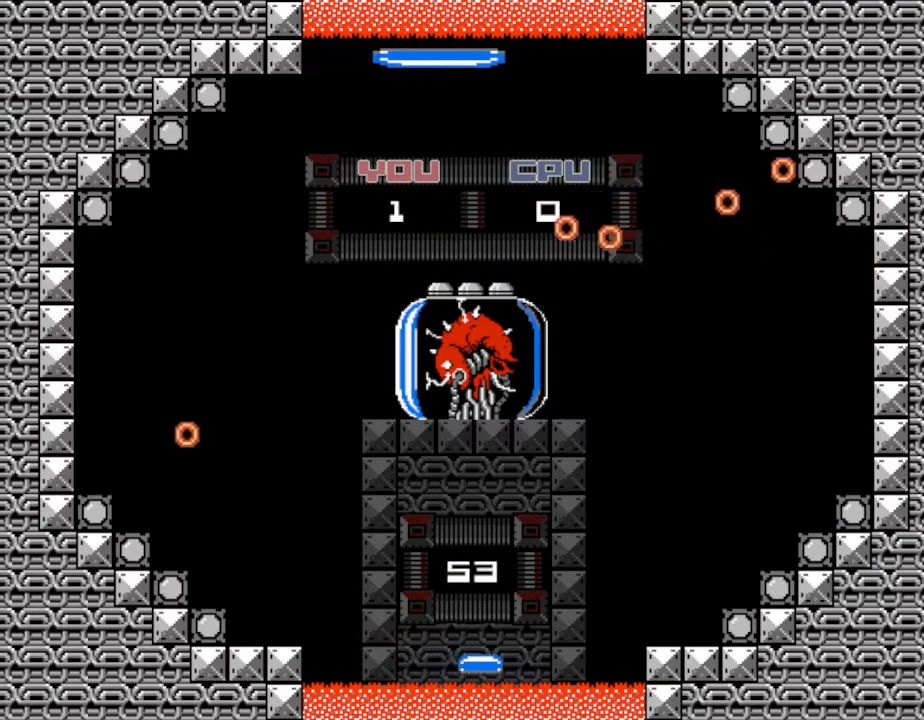
{"keys": [], "events": [[117, "right", "down"], [150, "right", "up"]]}
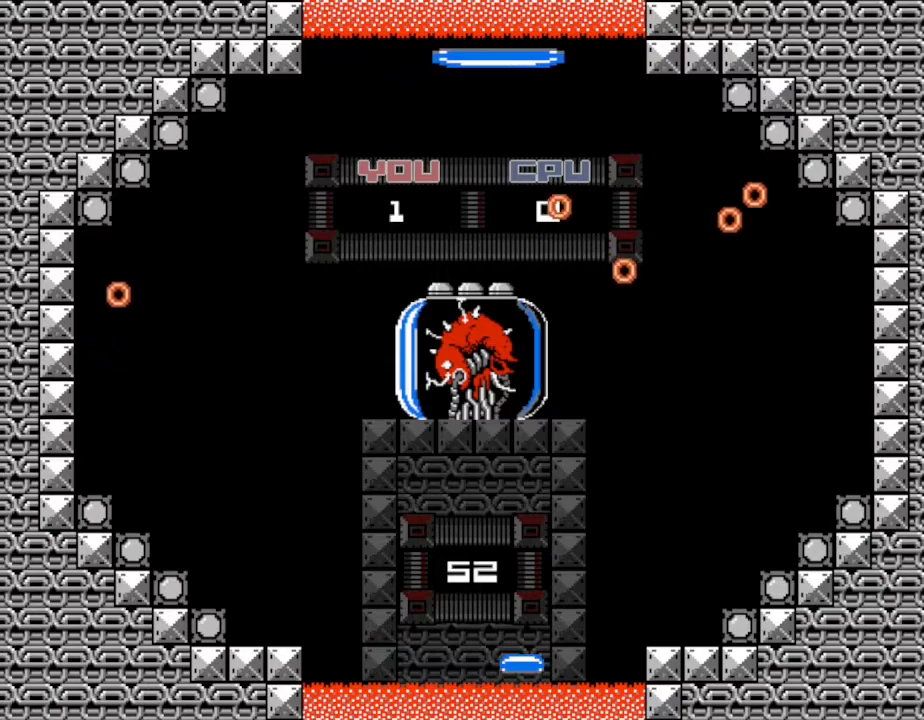
{"keys": [], "events": [[250, "right", "down"], [417, "right", "up"]]}
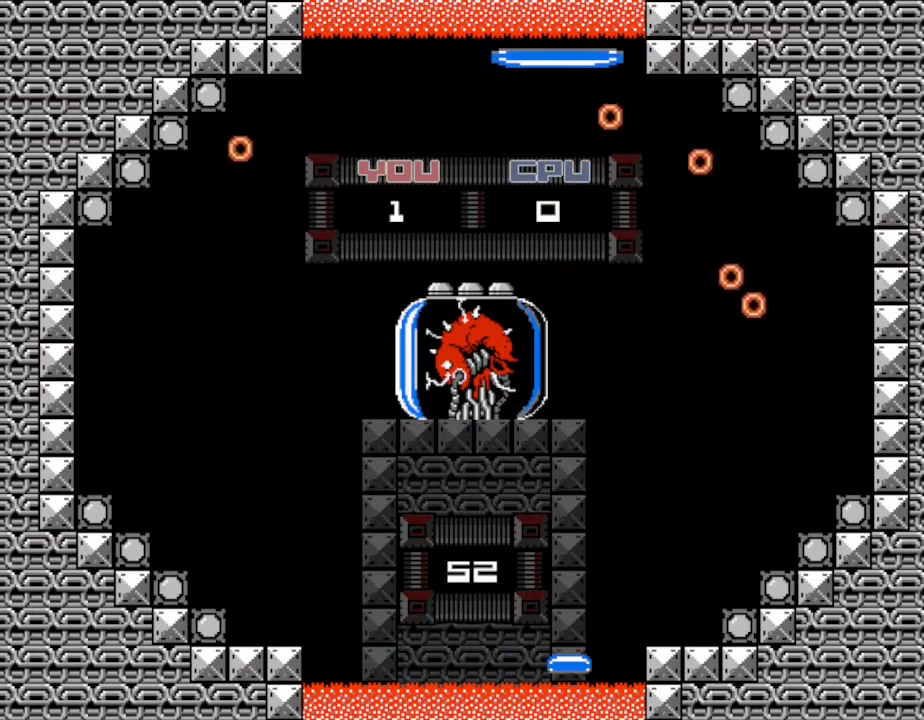
{"keys": [], "events": []}
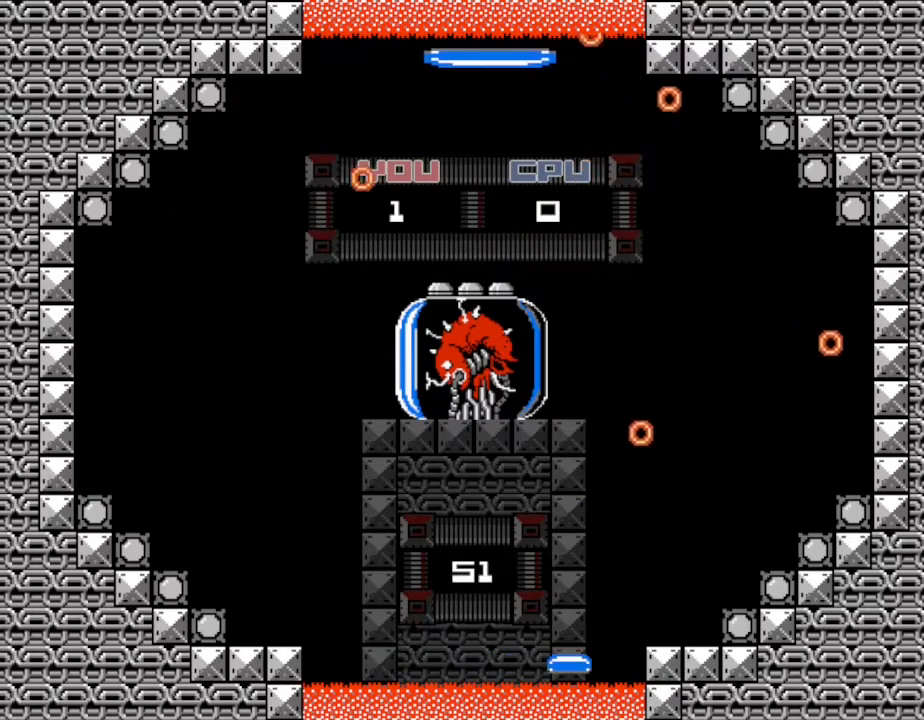
{"keys": ["left"], "events": [[300, "right", "down"], [400, "right", "up"], [467, "left", "down"]]}
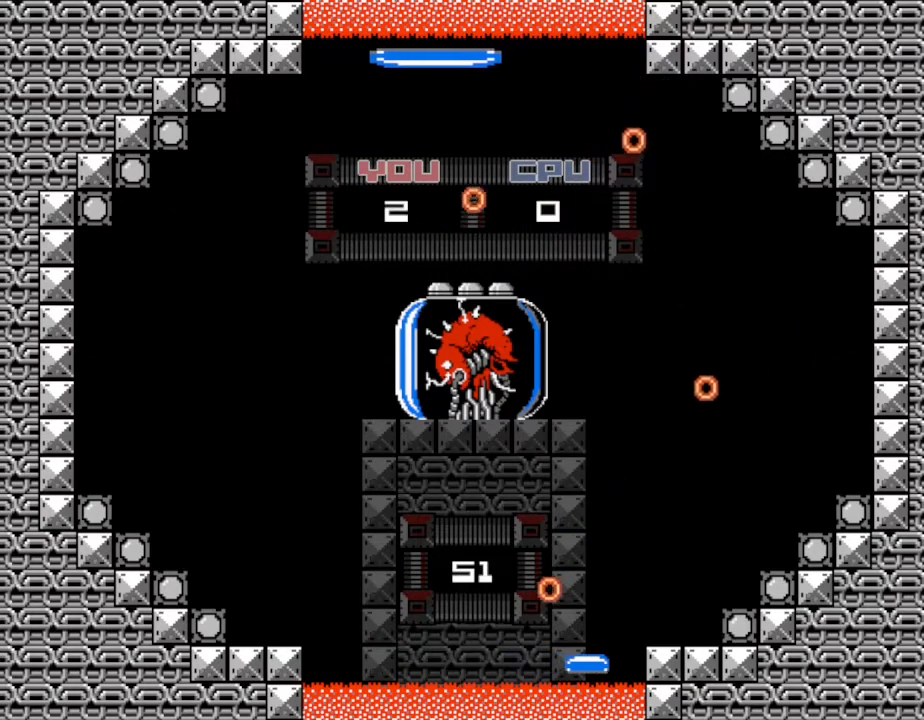
{"keys": ["right"], "events": [[433, "left", "up"], [433, "right", "down"]]}
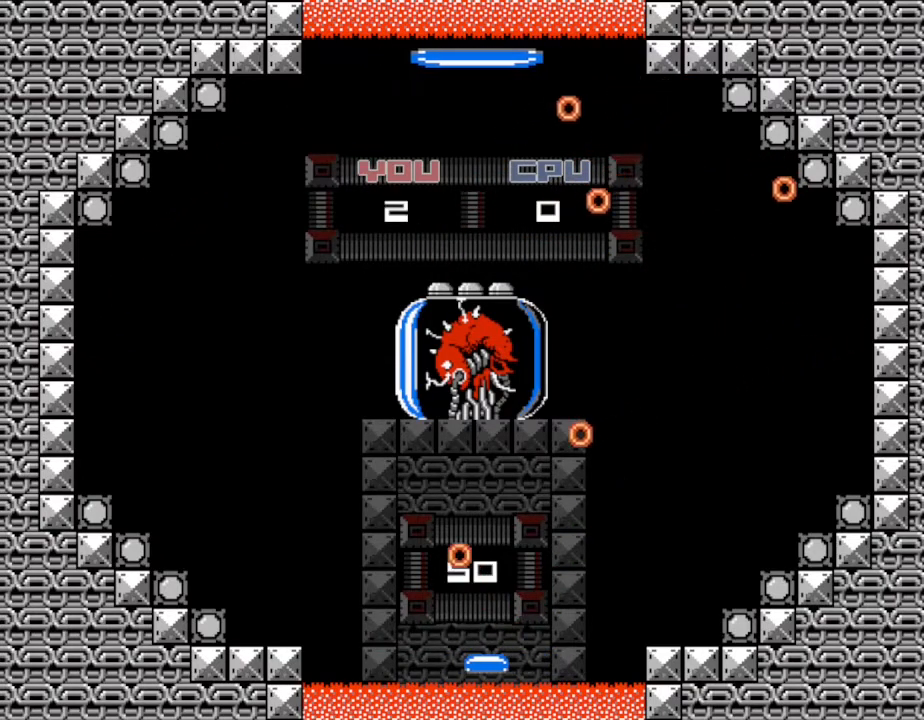
{"keys": [], "events": [[83, "right", "up"], [233, "left", "down"], [433, "left", "up"]]}
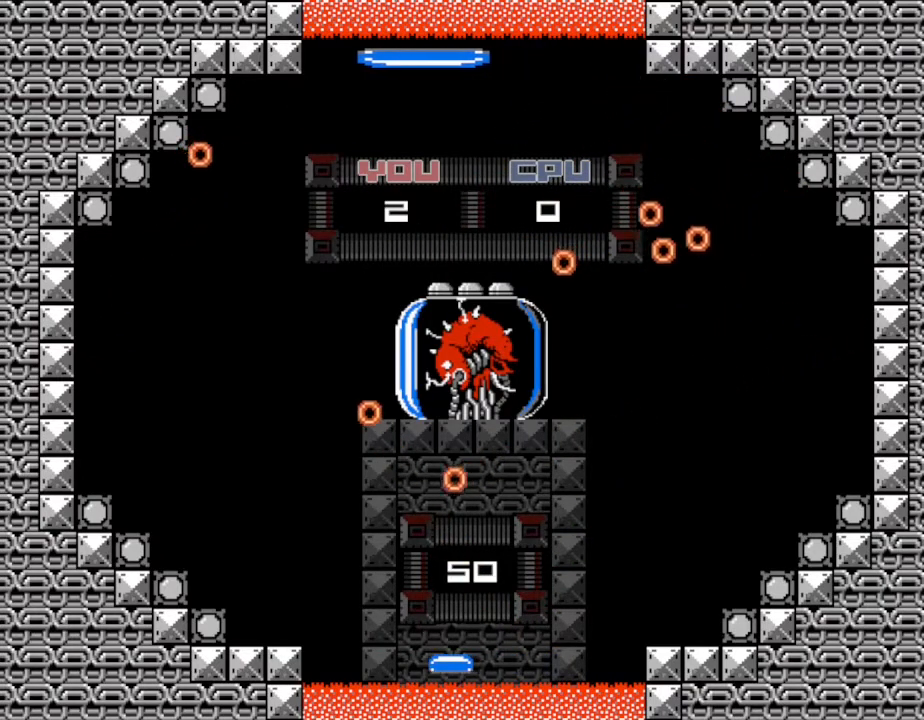
{"keys": [], "events": [[100, "left", "down"], [233, "left", "up"]]}